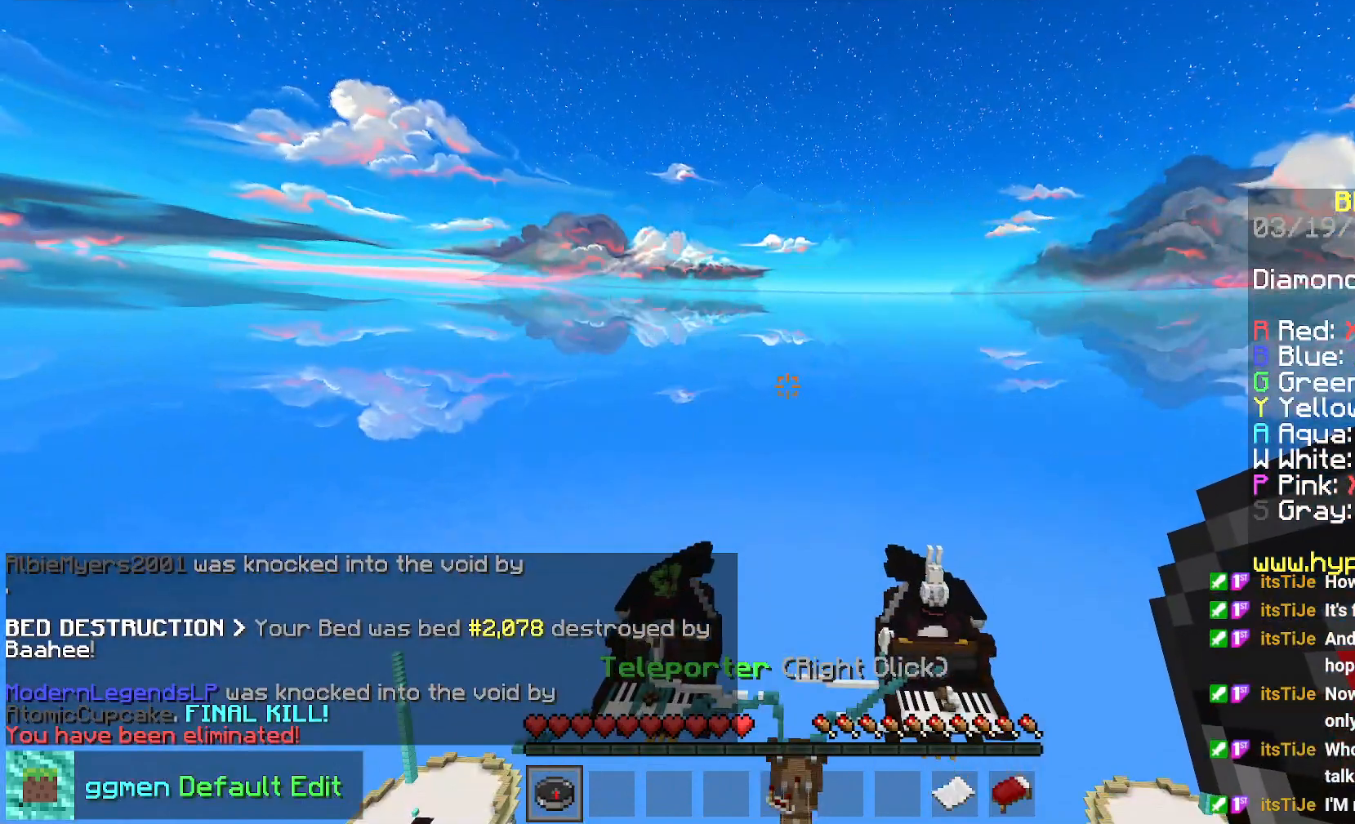
Gameplay with keyboard and mouse; each line is a JSON object with the keys and mouse buttons held at the frame after it. "events" lists presses ("down") and releases ("up") of "down", "left", "right", "space", "up", "mouse_left" and "mouse_right" between this image and that frame as [ms after this image, input, new state], when the widget could be followed in between. "mouse_left", "mouse_right" = the "left", "right" buttons of the "mouse" list. No other keys are recorded. Fast repeated clicks can show as one long hold. Mouse movement is not recorded.
{"keys": [], "mouse": [], "events": [[83, "mouse_right", "up"]]}
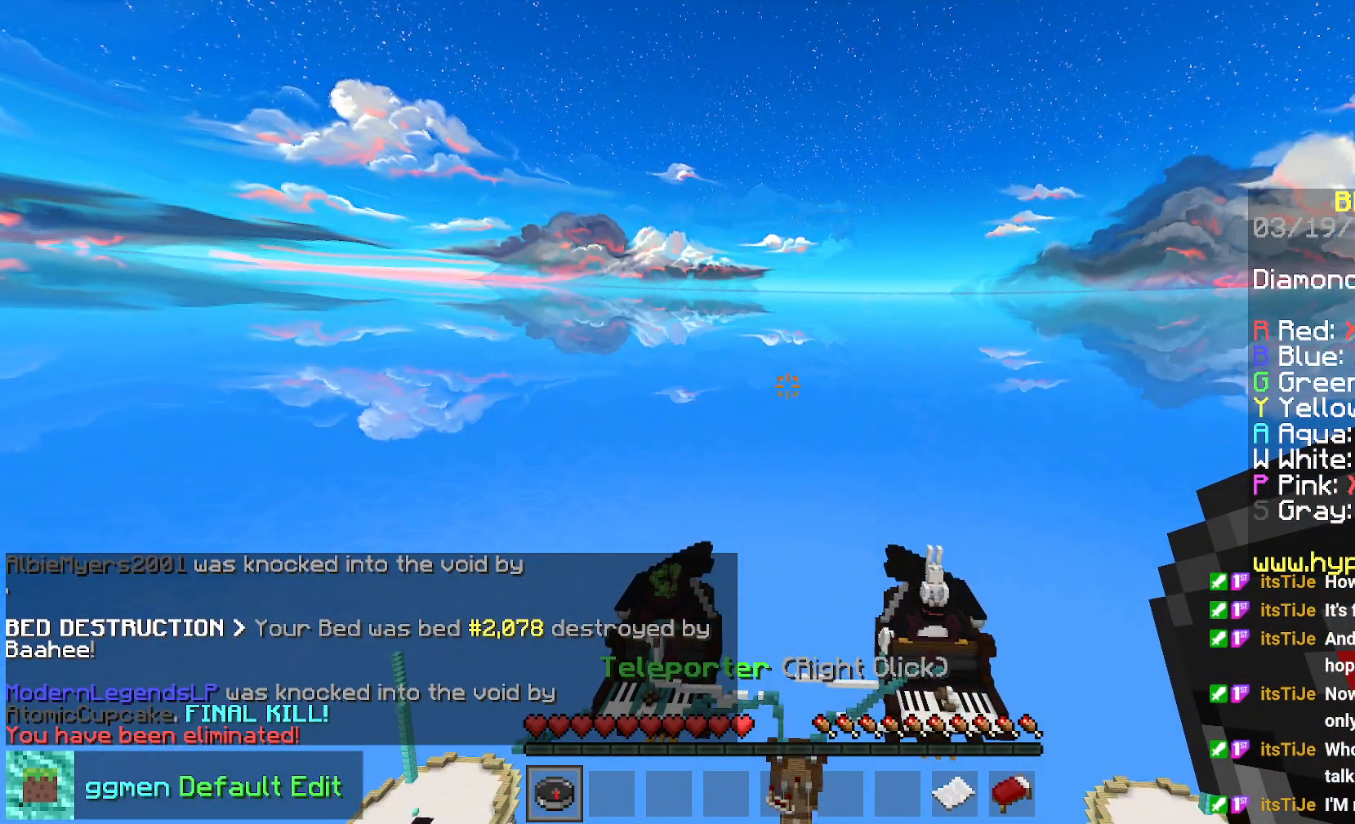
{"keys": [], "mouse": [], "events": [[17, "mouse_right", "down"], [117, "mouse_right", "up"]]}
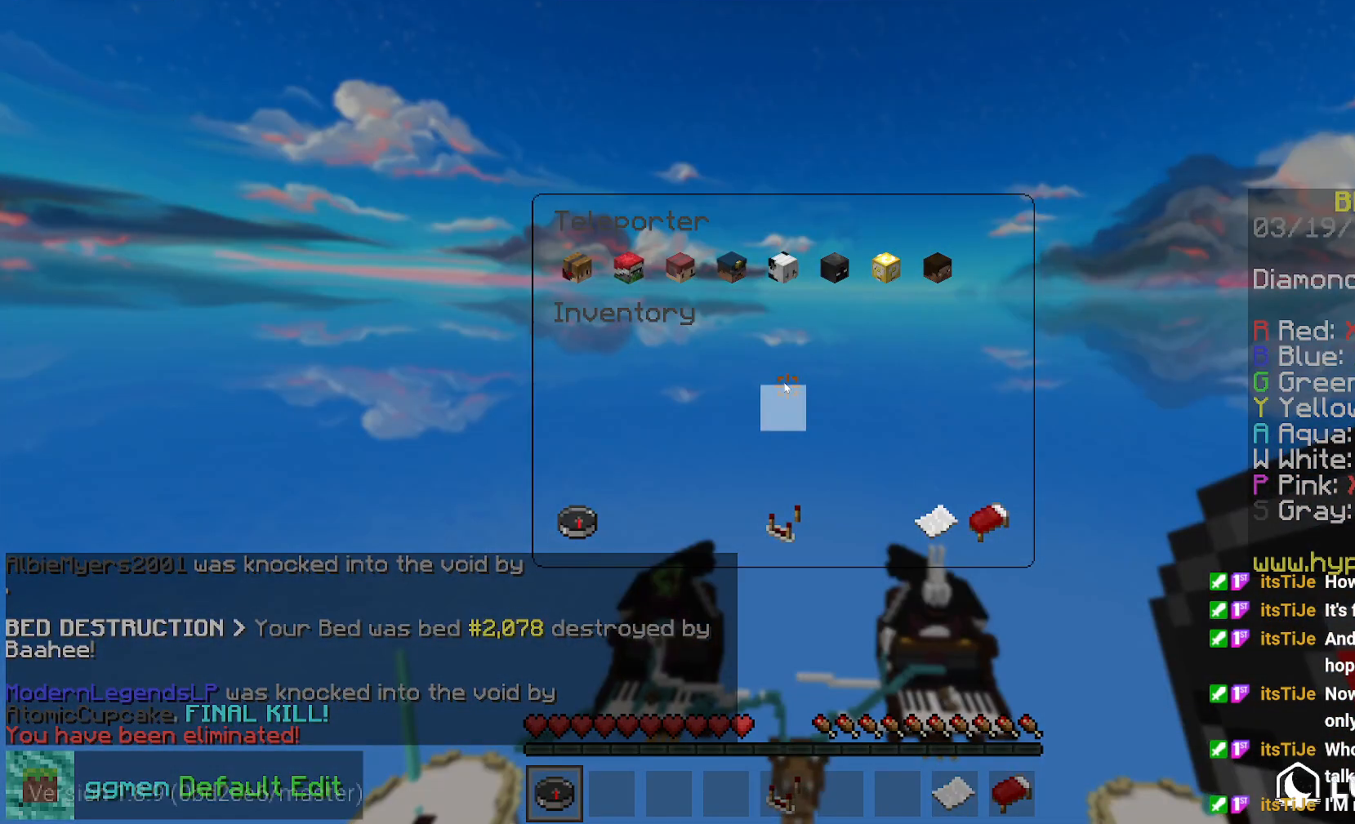
{"keys": [], "mouse": [], "events": []}
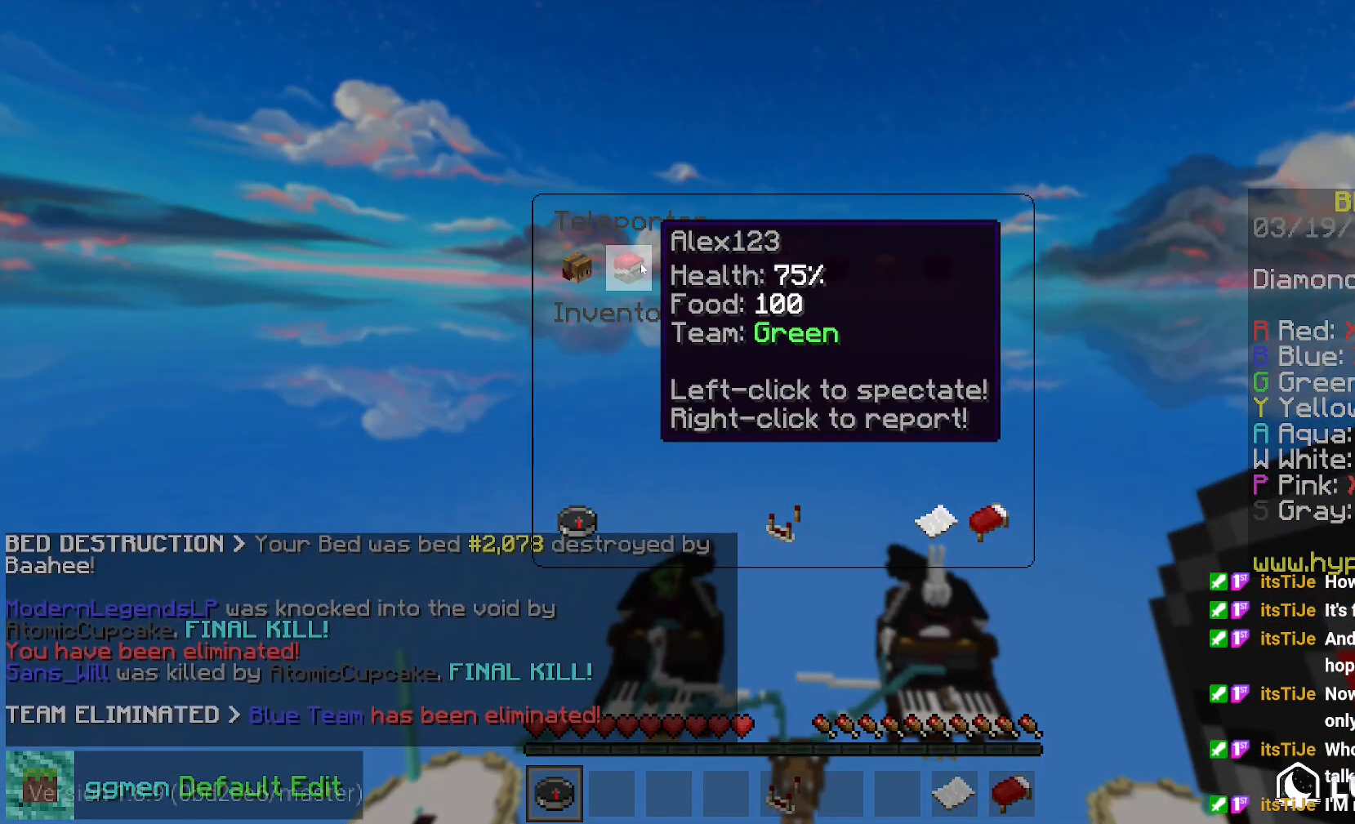
{"keys": [], "mouse": [], "events": []}
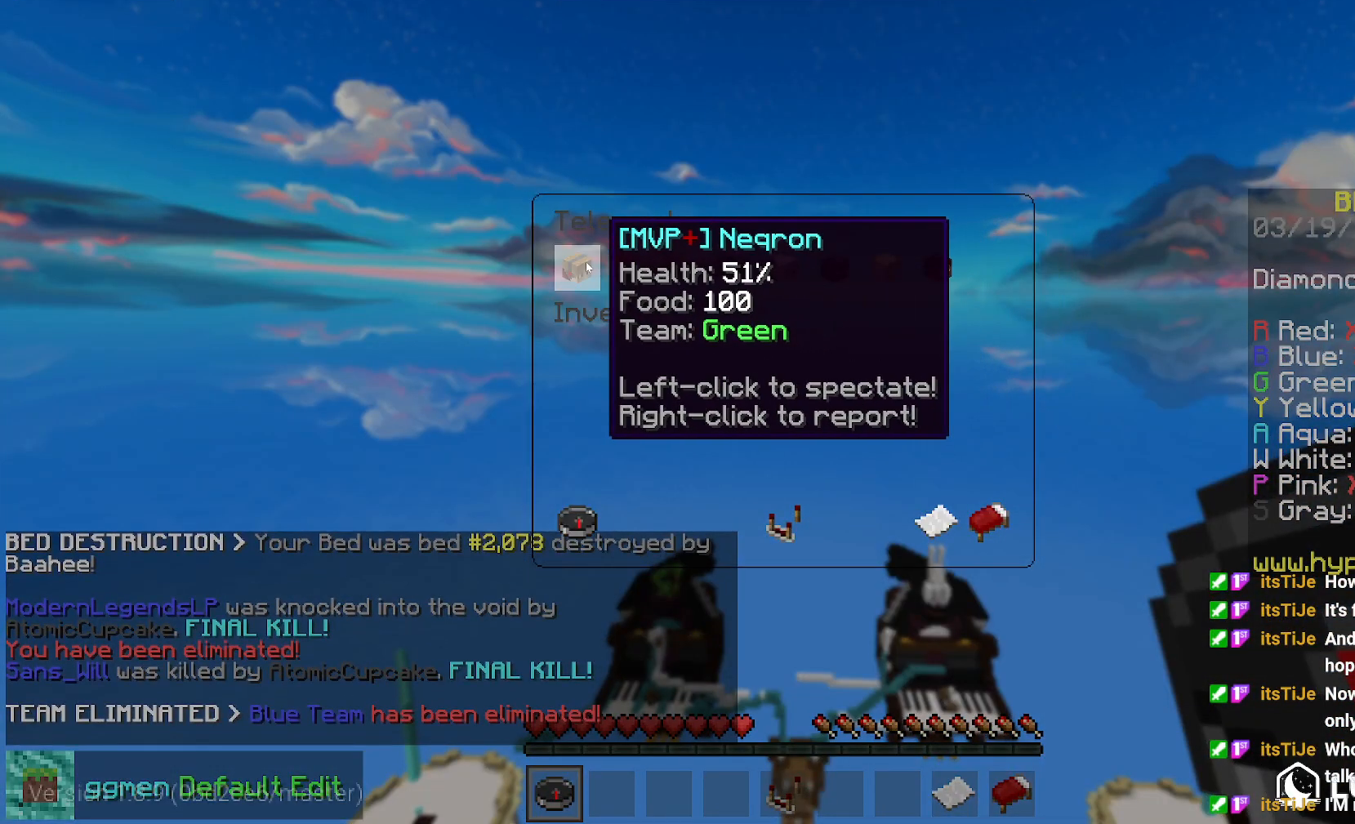
{"keys": [], "mouse": [], "events": []}
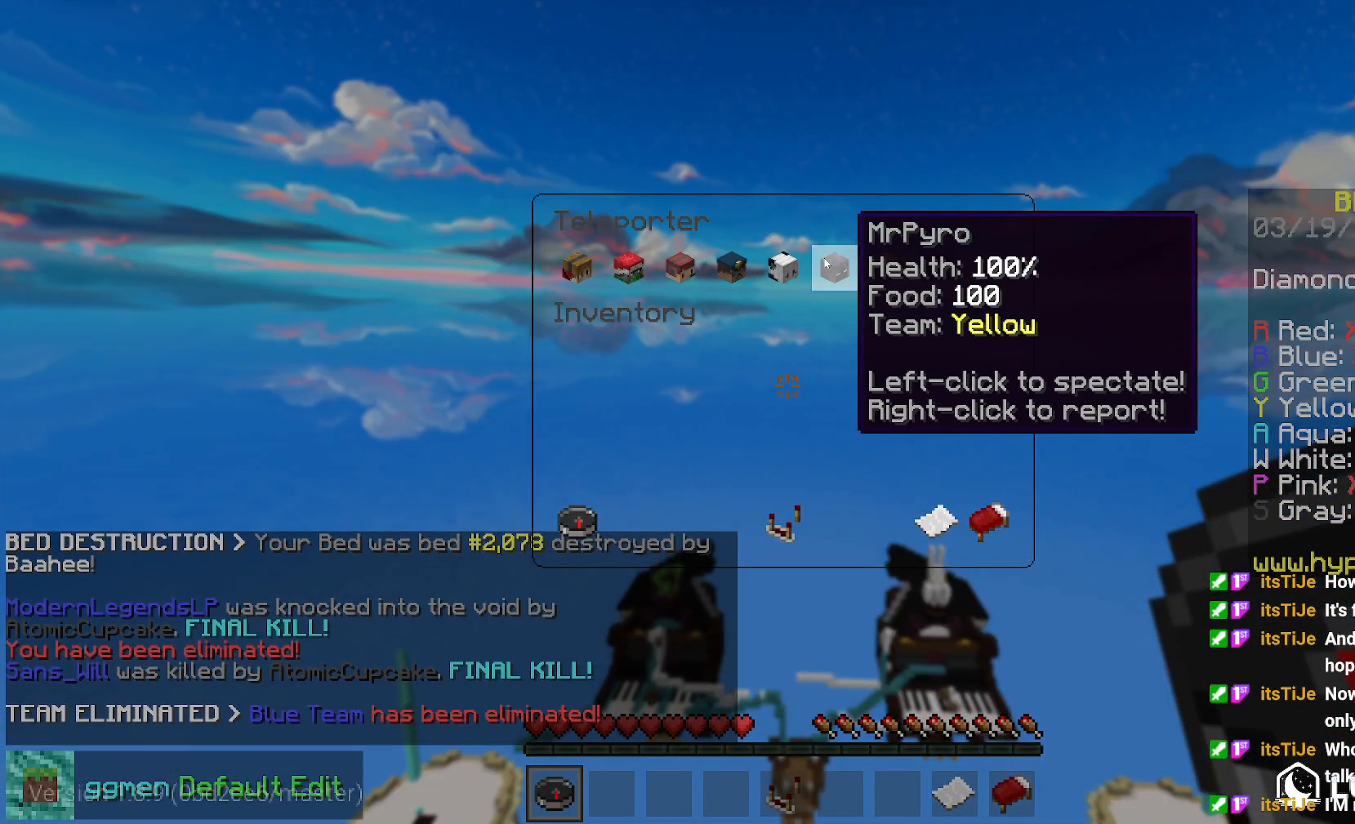
{"keys": [], "mouse": [], "events": []}
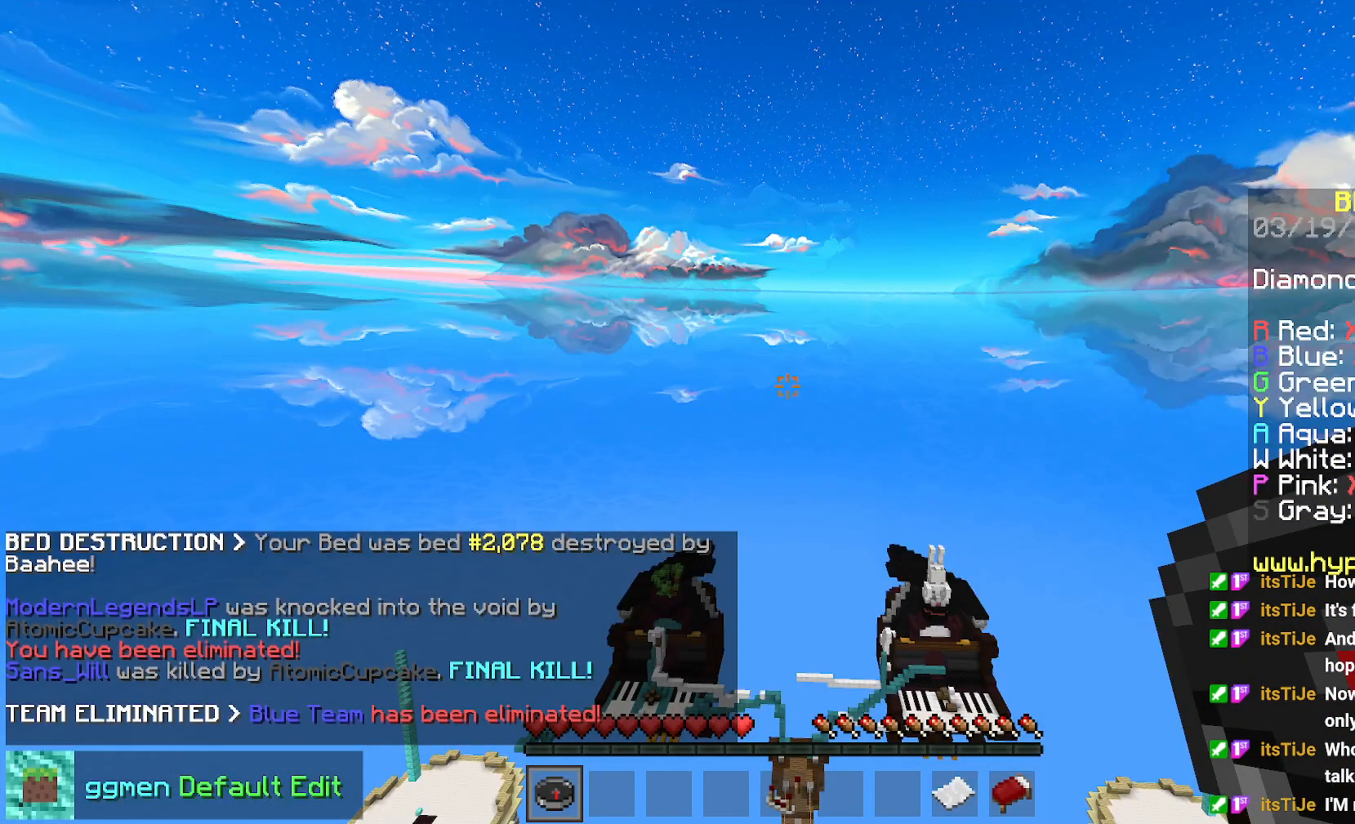
{"keys": [], "mouse": [], "events": []}
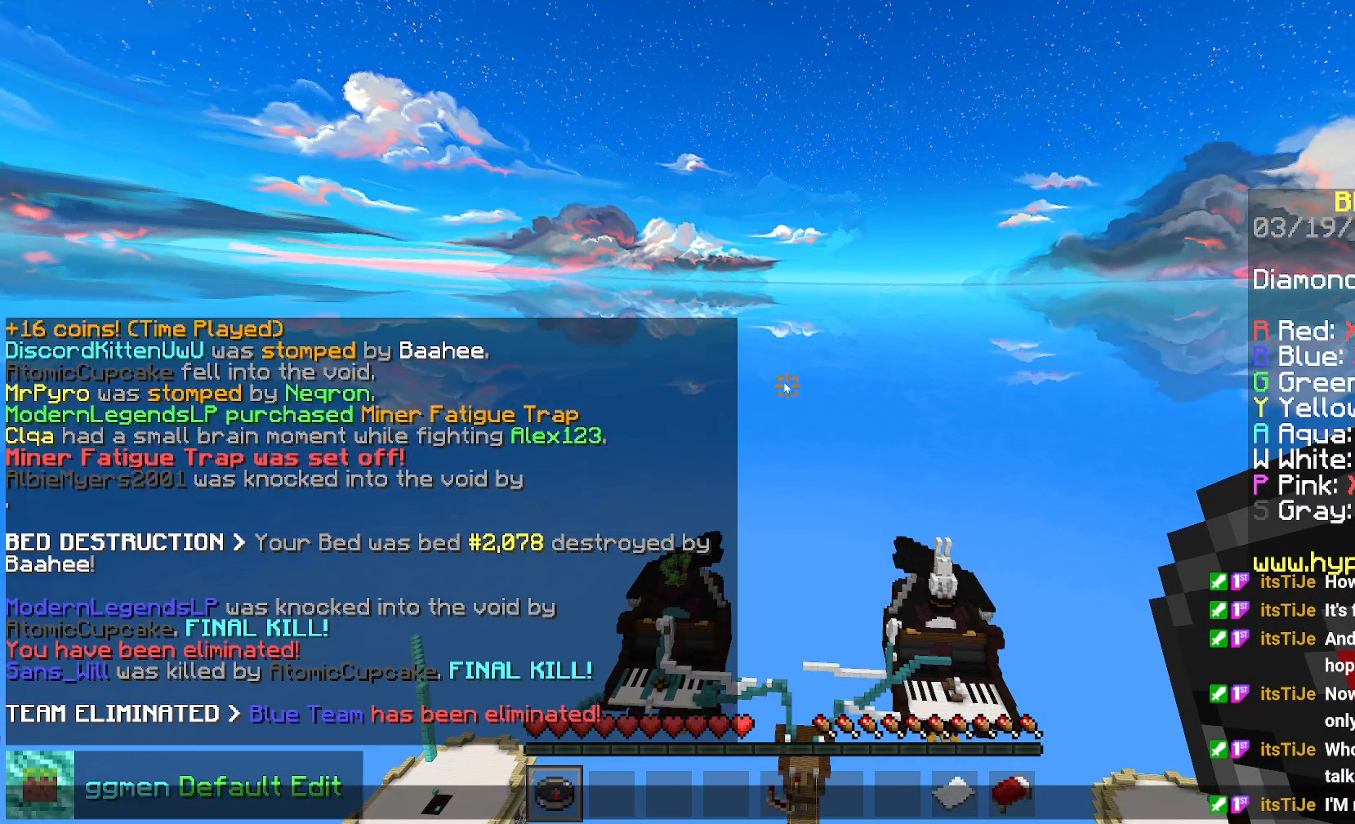
{"keys": [], "mouse": [], "events": []}
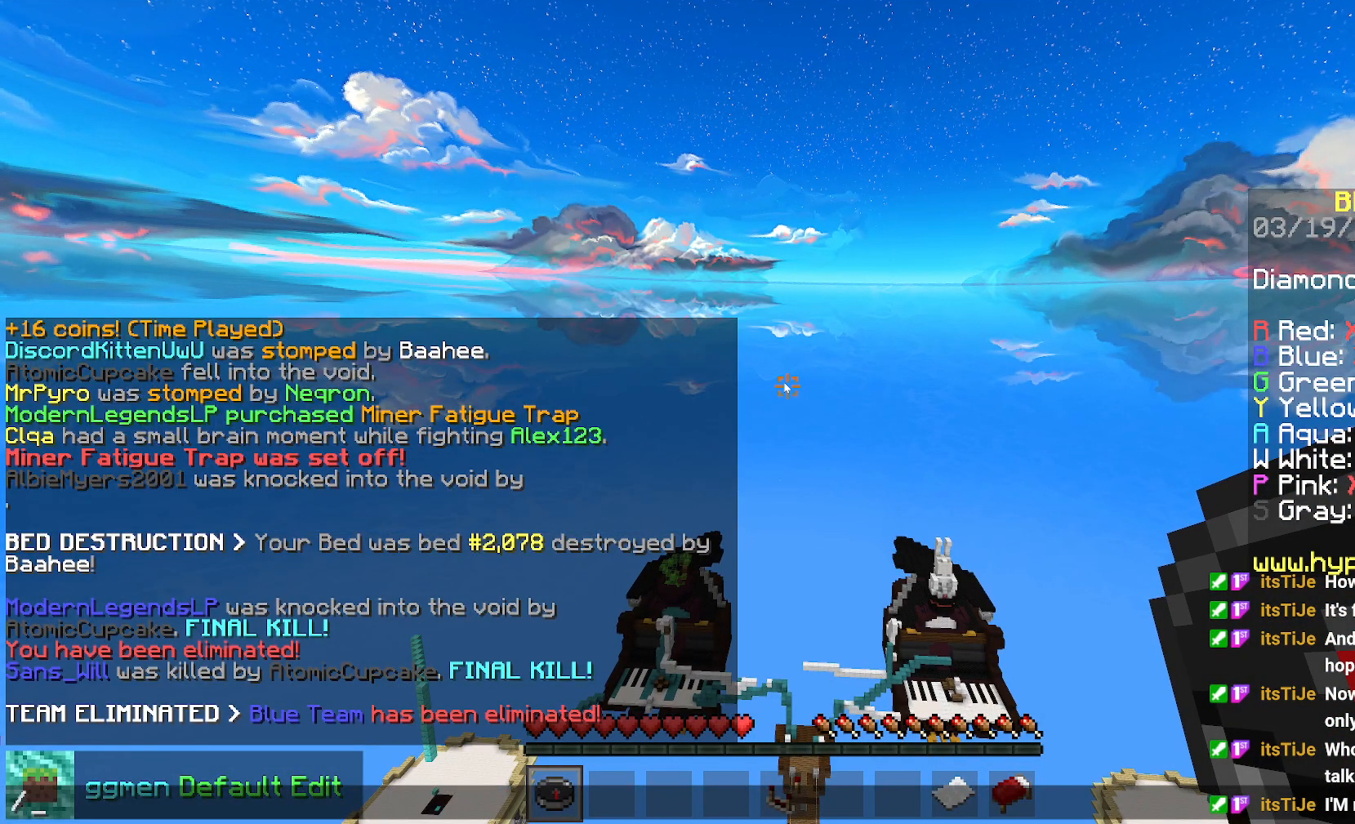
{"keys": [], "mouse": [], "events": []}
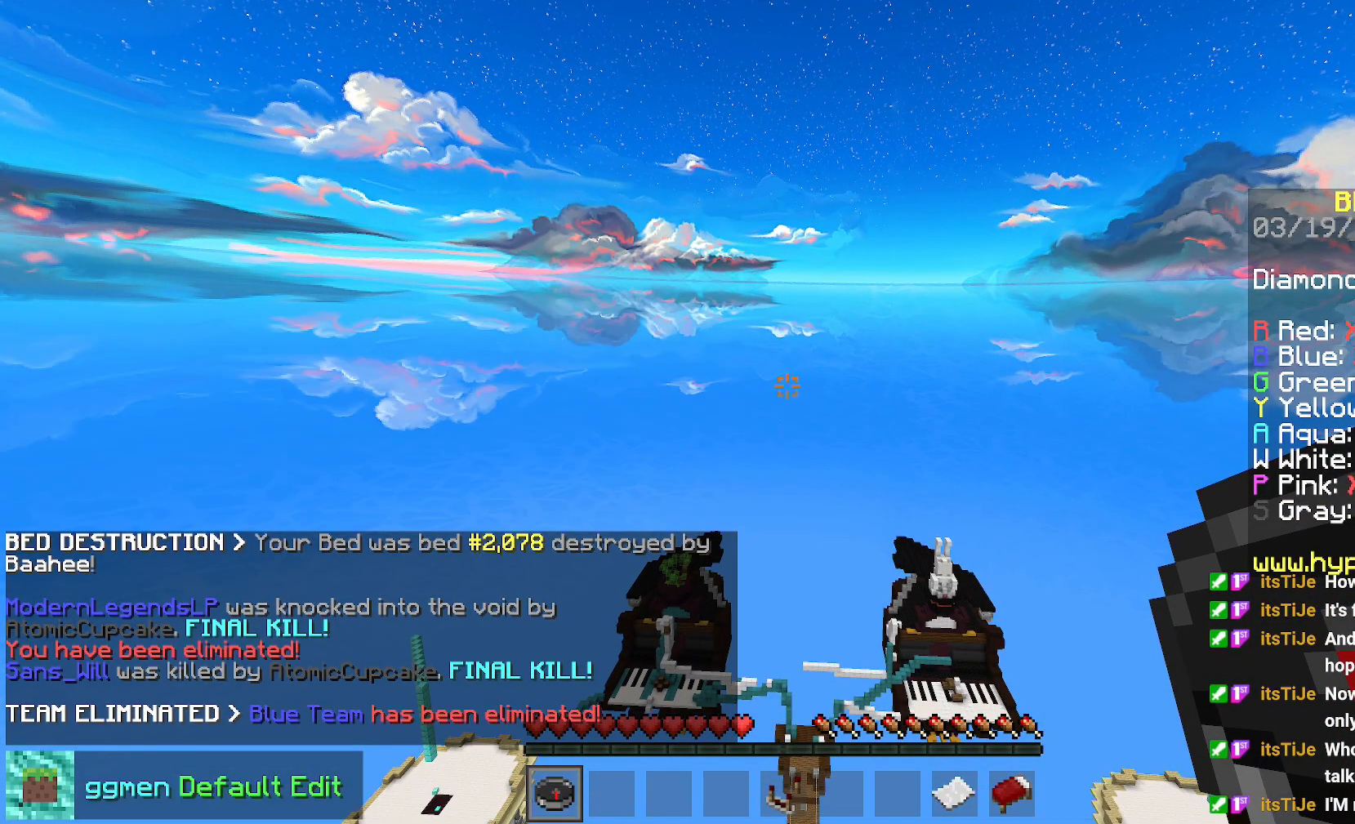
{"keys": ["up"], "mouse": []}
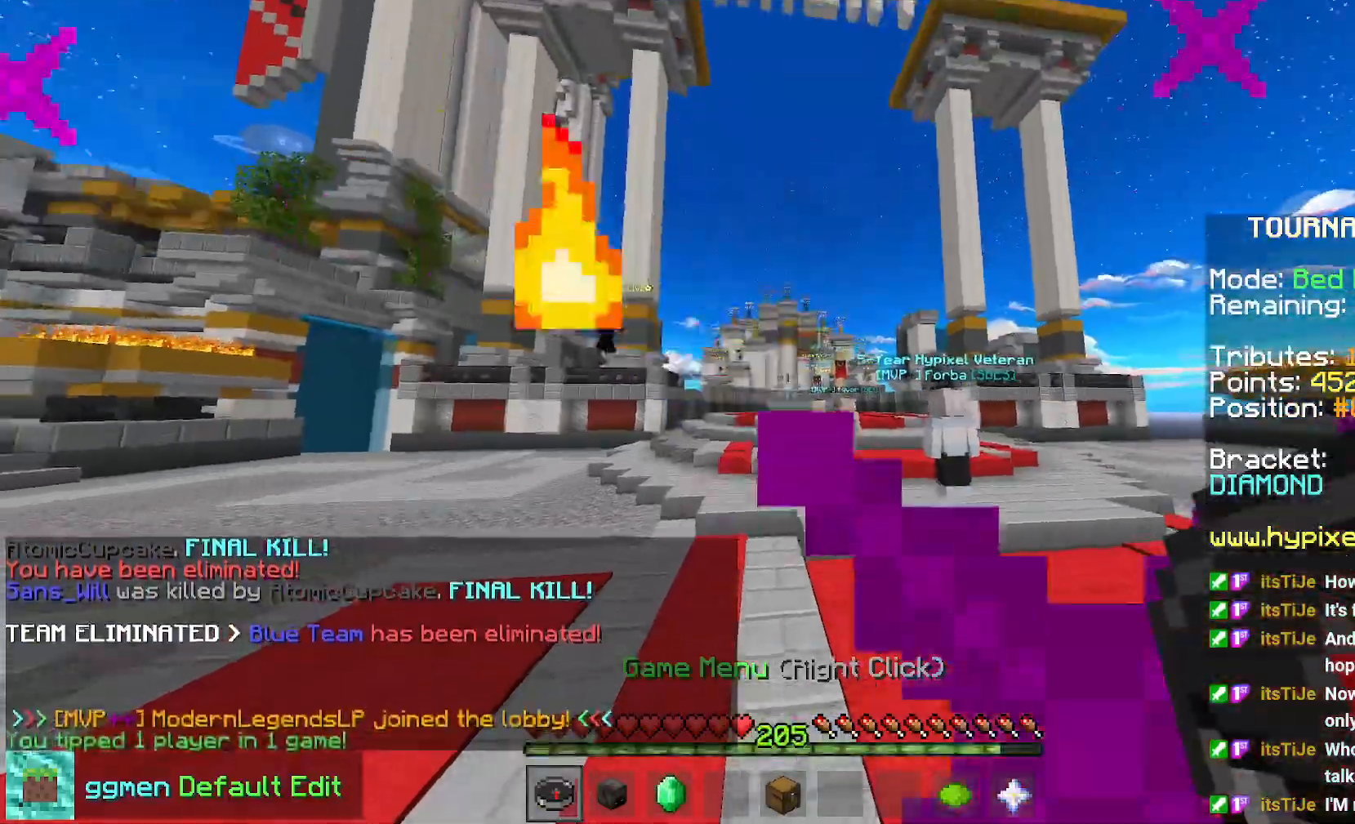
{"keys": ["up"], "mouse": [], "events": []}
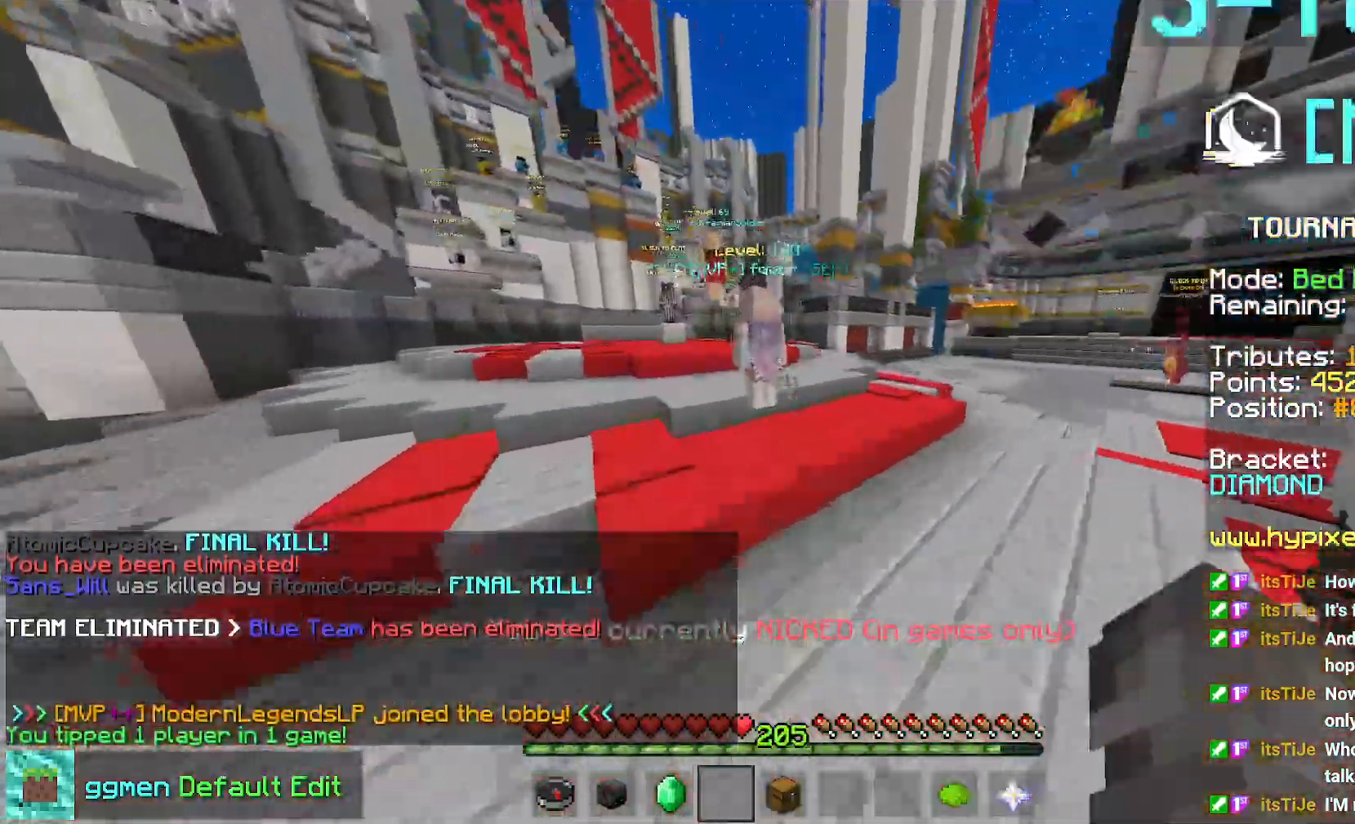
{"keys": ["up"], "mouse": [], "events": []}
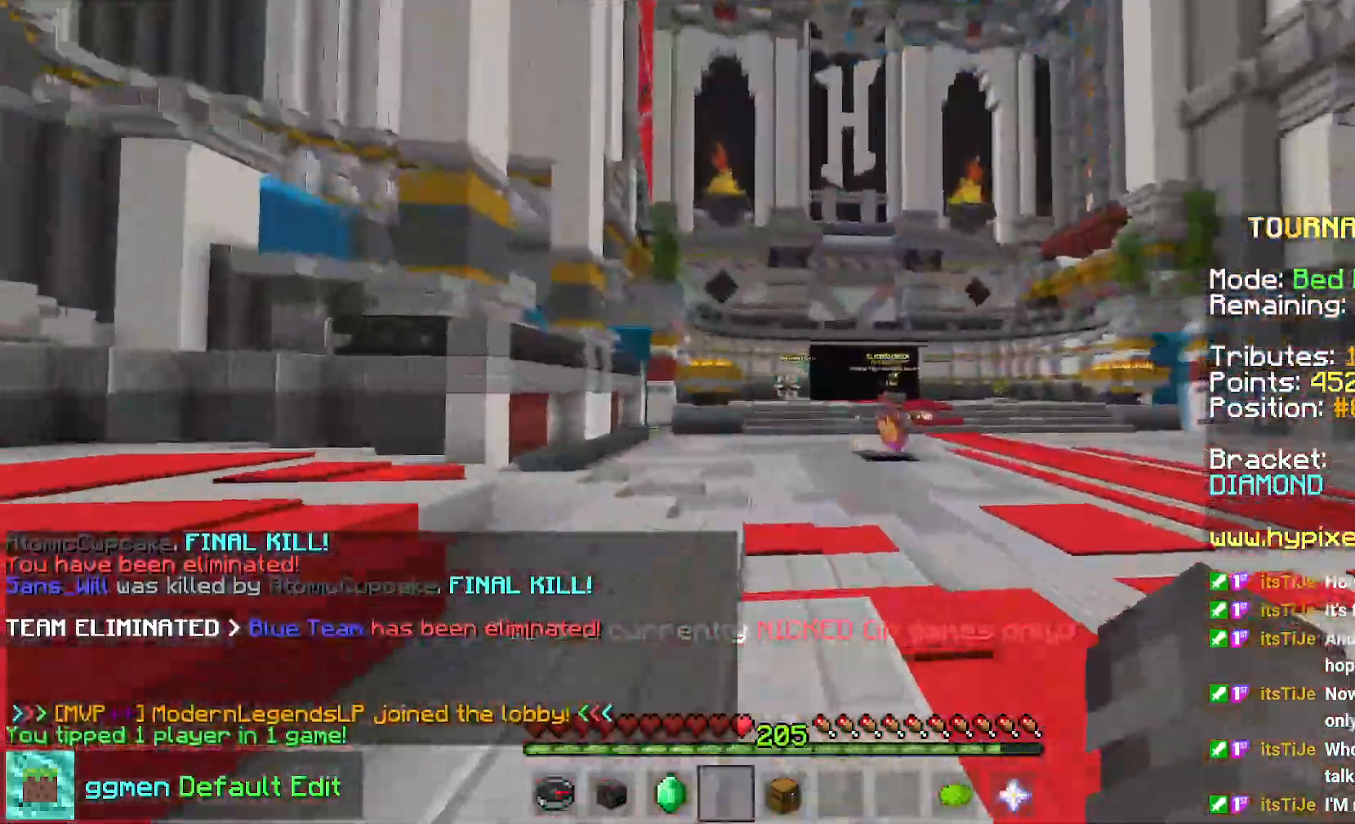
{"keys": ["space", "up"], "mouse": [], "events": [[250, "space", "down"]]}
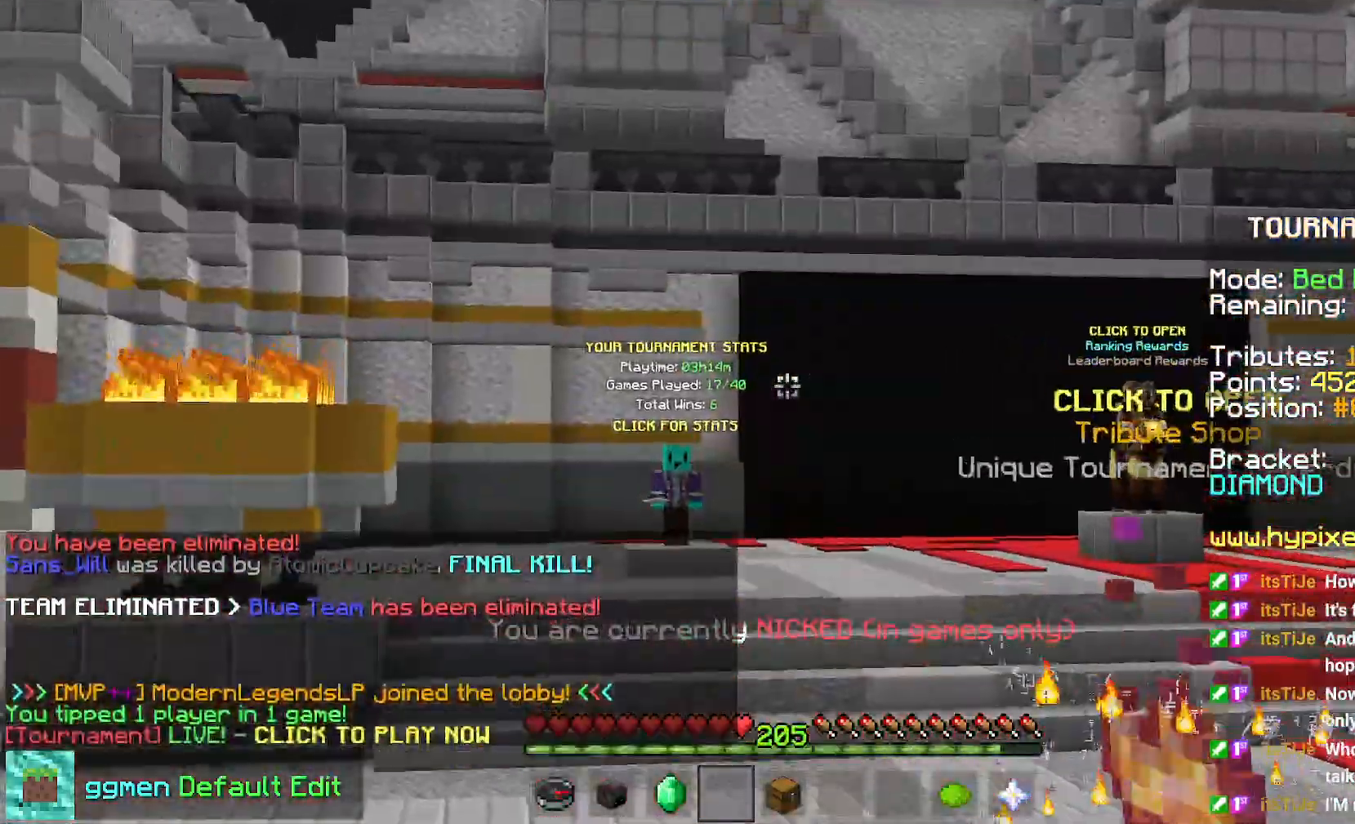
{"keys": ["space", "up"], "mouse": [], "events": []}
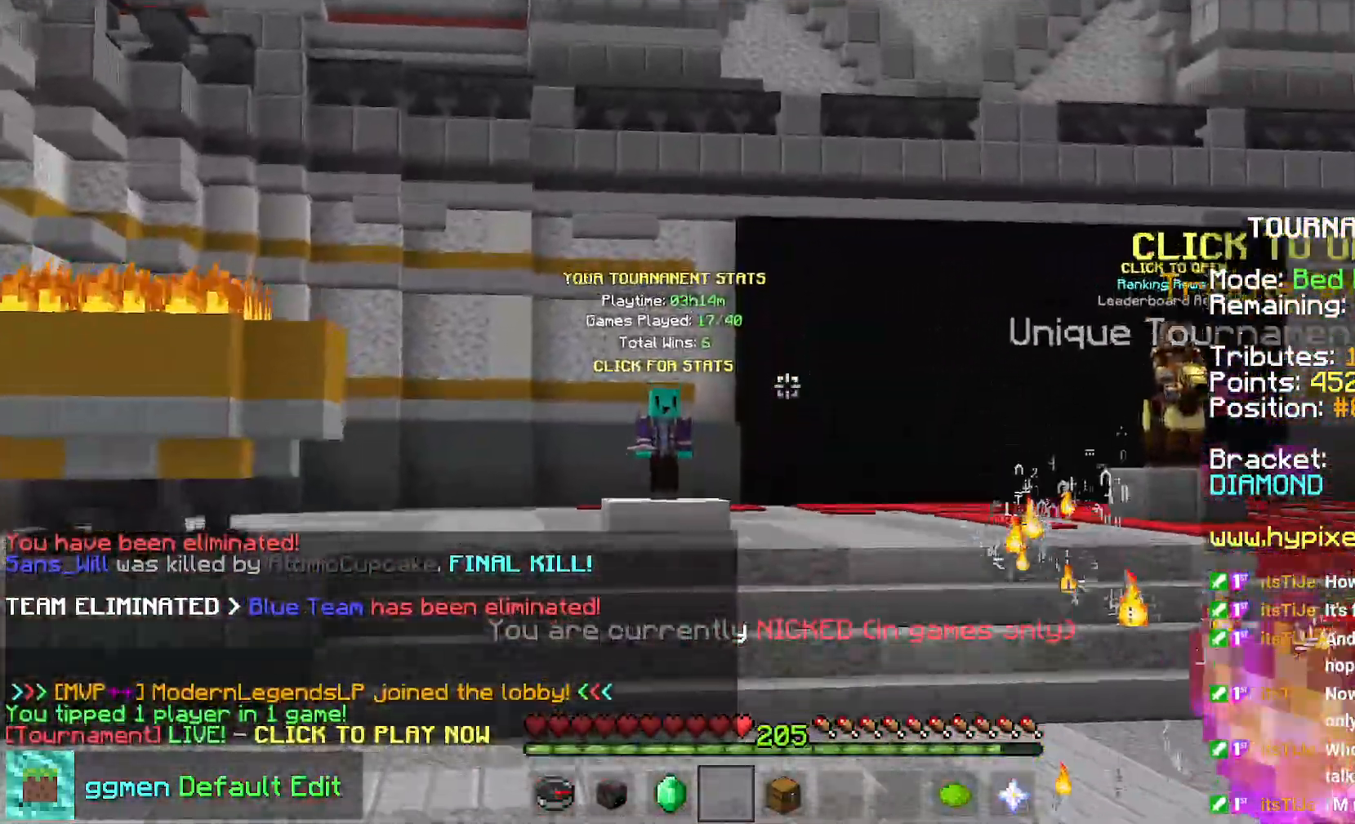
{"keys": ["left"], "mouse": [], "events": [[116, "space", "up"], [233, "left", "down"], [467, "up", "up"]]}
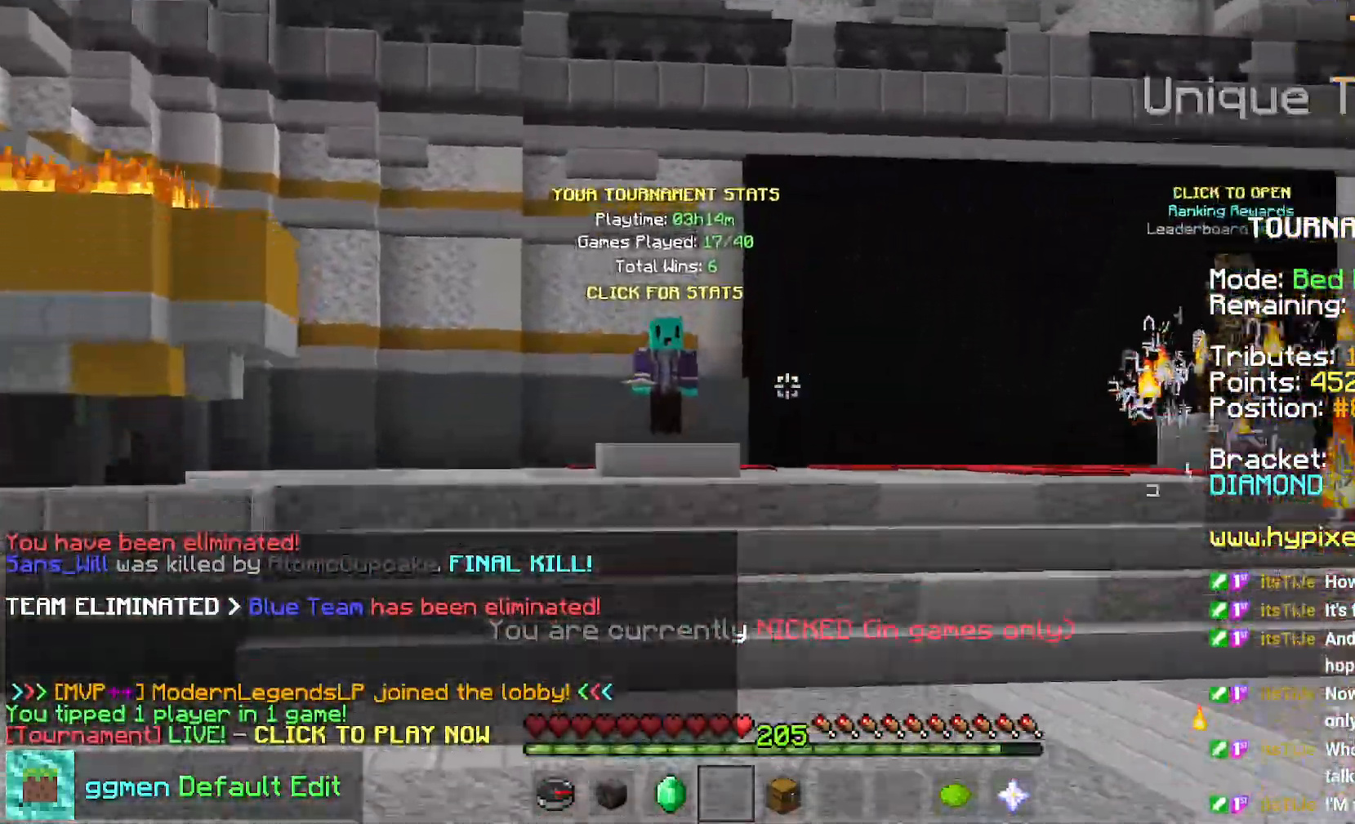
{"keys": ["down", "left"], "mouse": [], "events": [[167, "down", "down"]]}
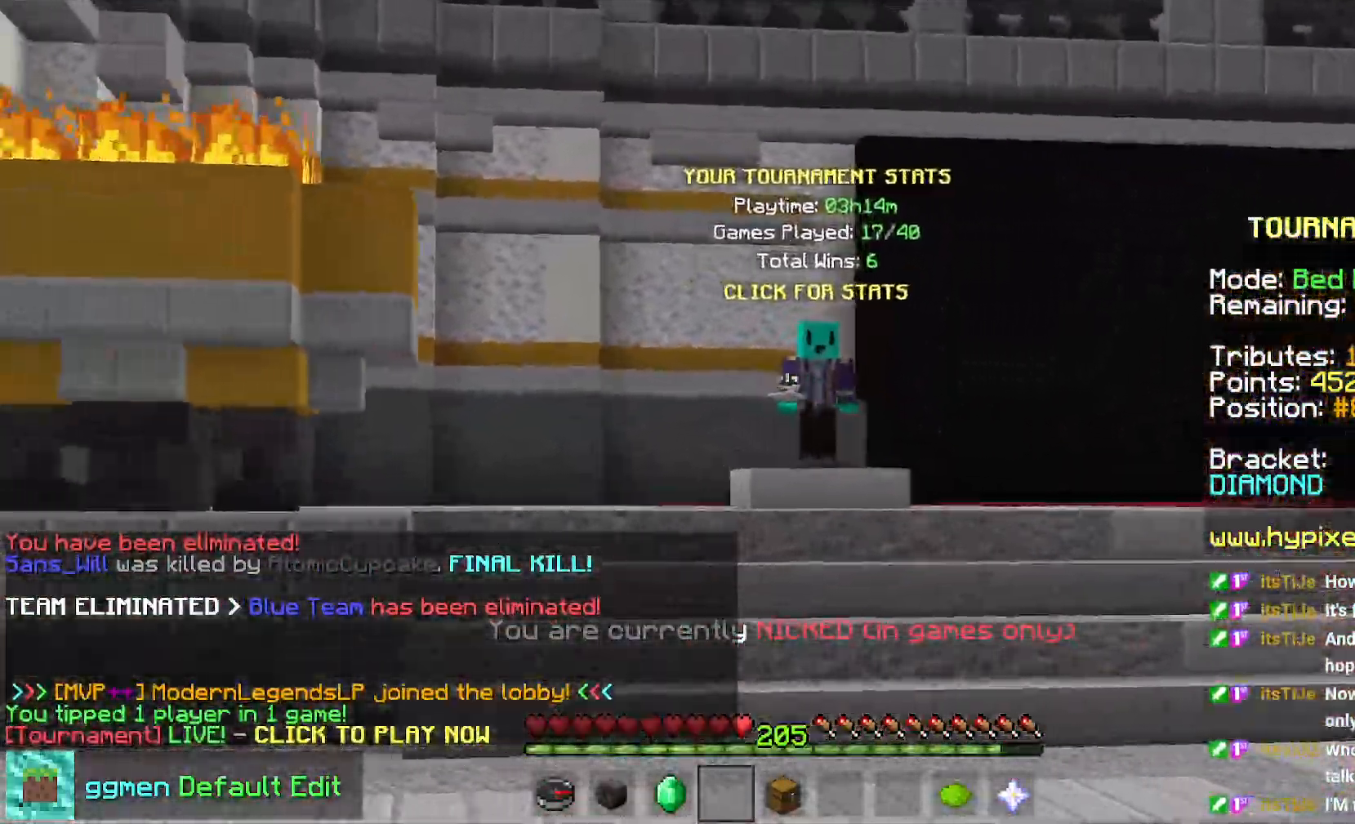
{"keys": ["left", "up"], "mouse": [], "events": [[83, "down", "up"], [166, "up", "down"]]}
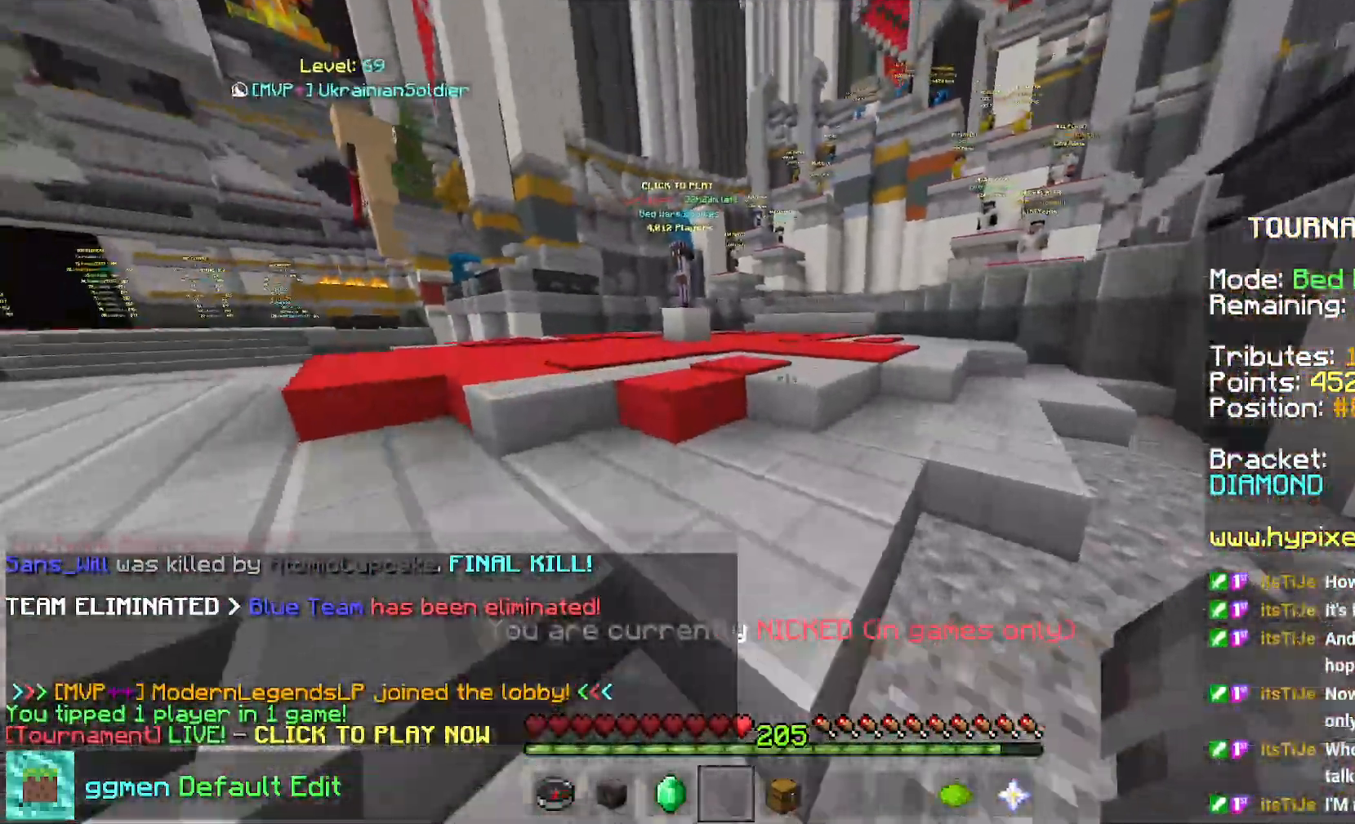
{"keys": ["space", "up"], "mouse": [], "events": [[167, "space", "down"], [384, "left", "up"]]}
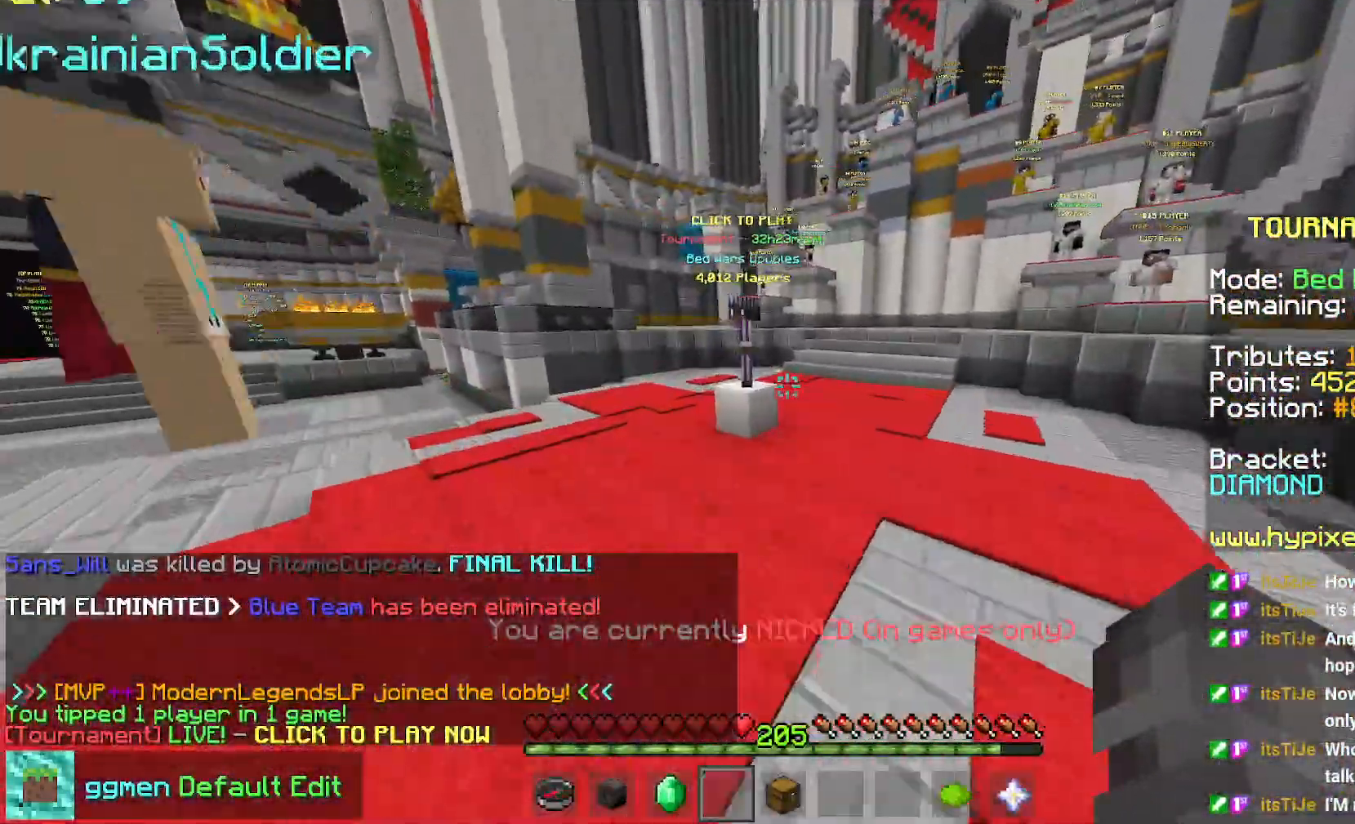
{"keys": ["space", "up"], "mouse": ["left"], "events": [[483, "mouse_left", "down"]]}
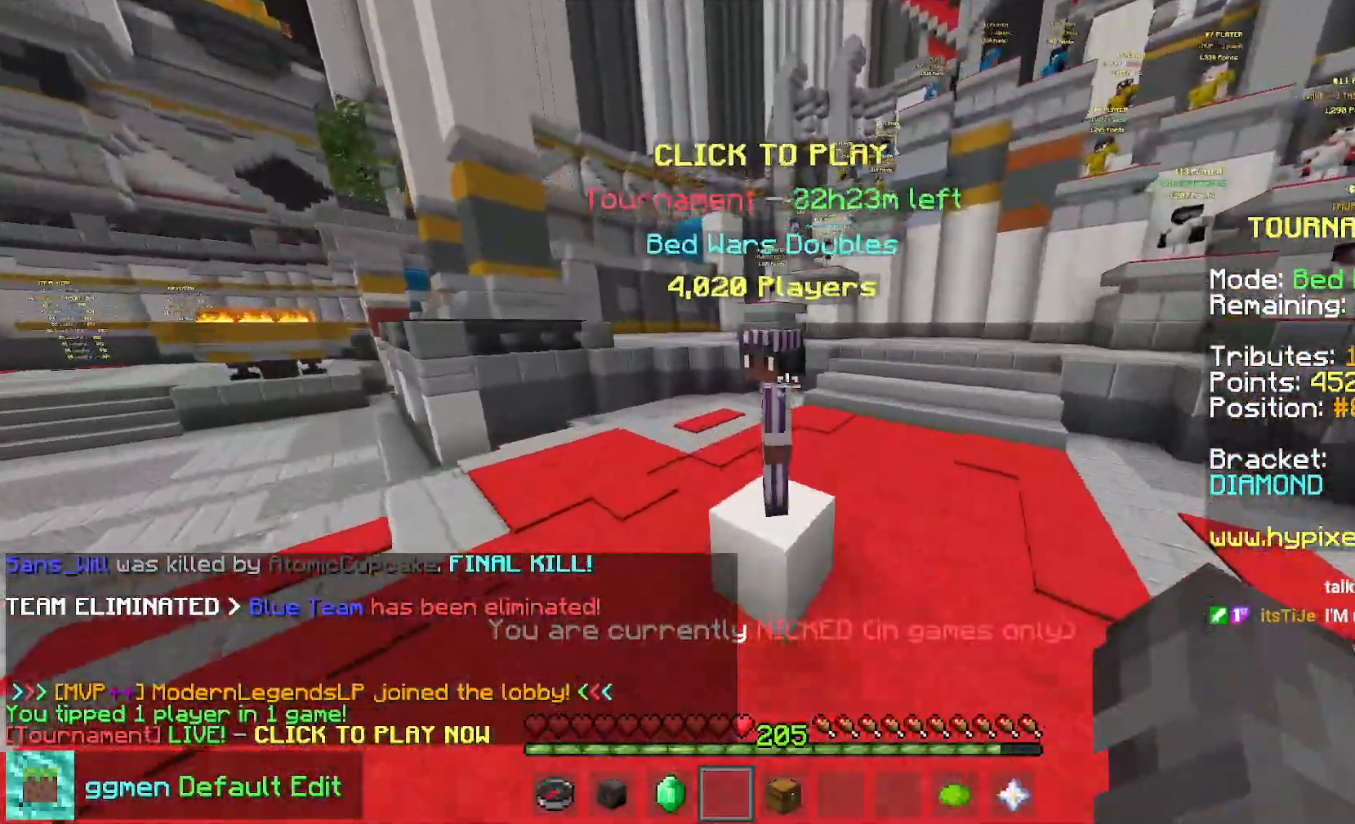
{"keys": [], "mouse": [], "events": [[17, "space", "up"], [34, "mouse_right", "down"], [50, "up", "up"], [117, "down", "down"], [200, "mouse_right", "up"], [367, "down", "up"], [384, "mouse_left", "up"]]}
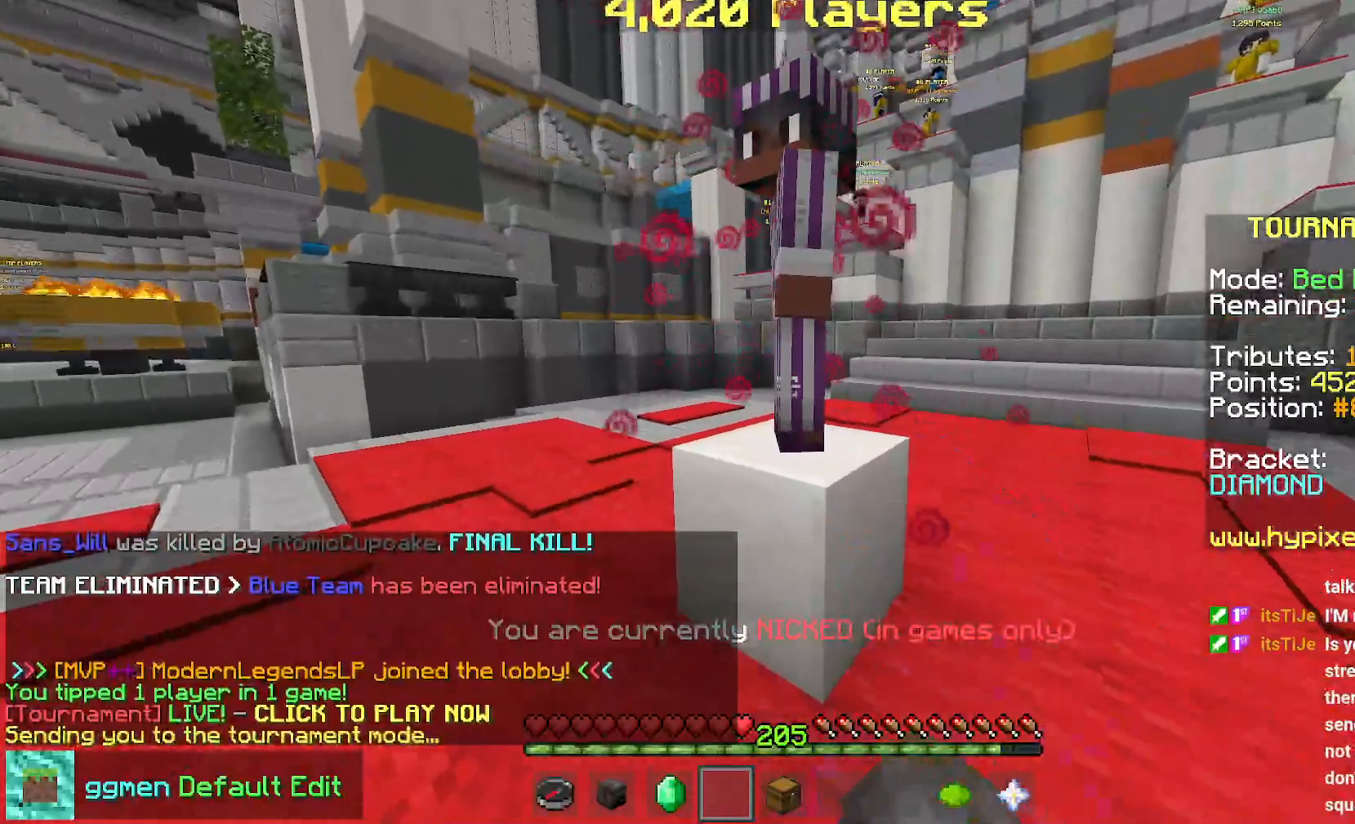
{"keys": [], "mouse": [], "events": []}
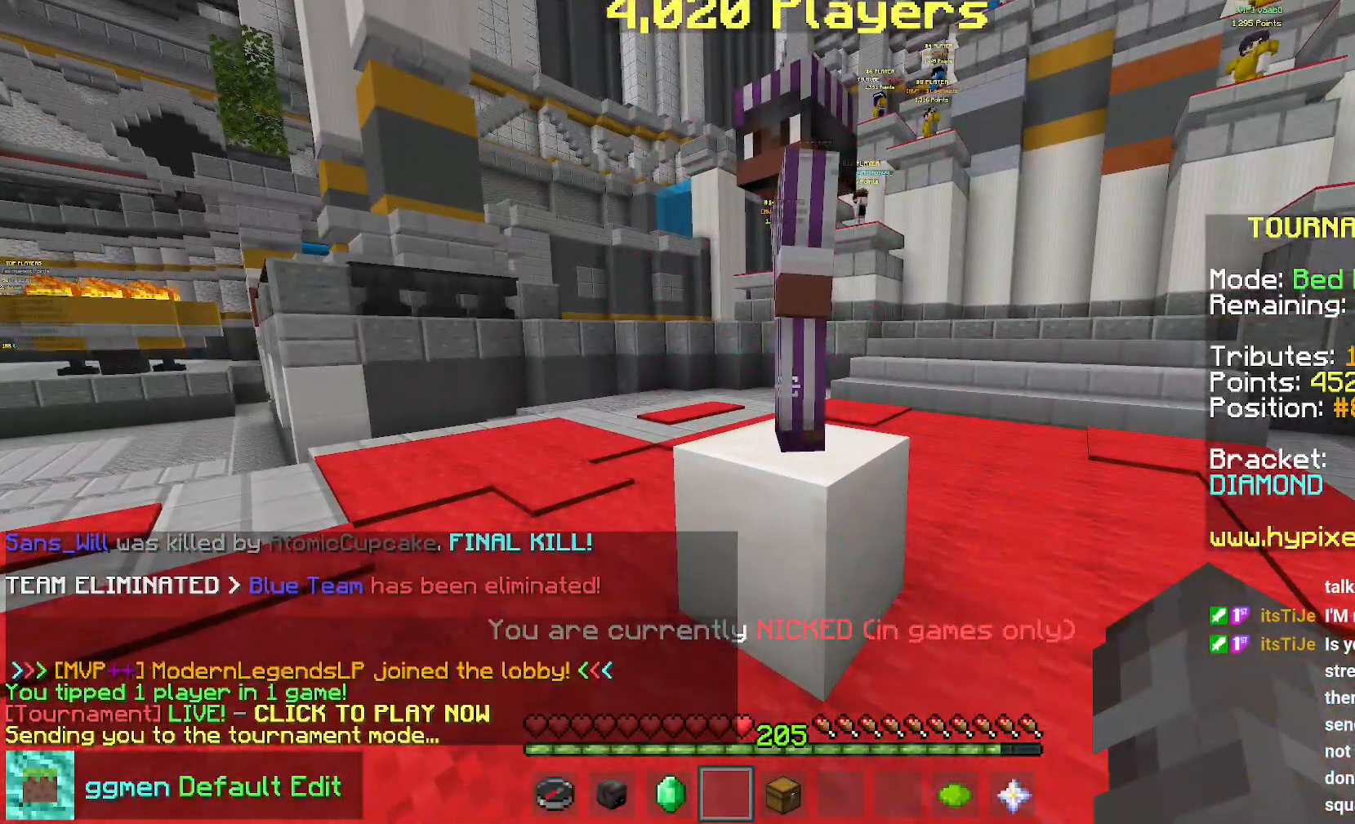
{"keys": ["up"], "mouse": [], "events": [[451, "up", "down"]]}
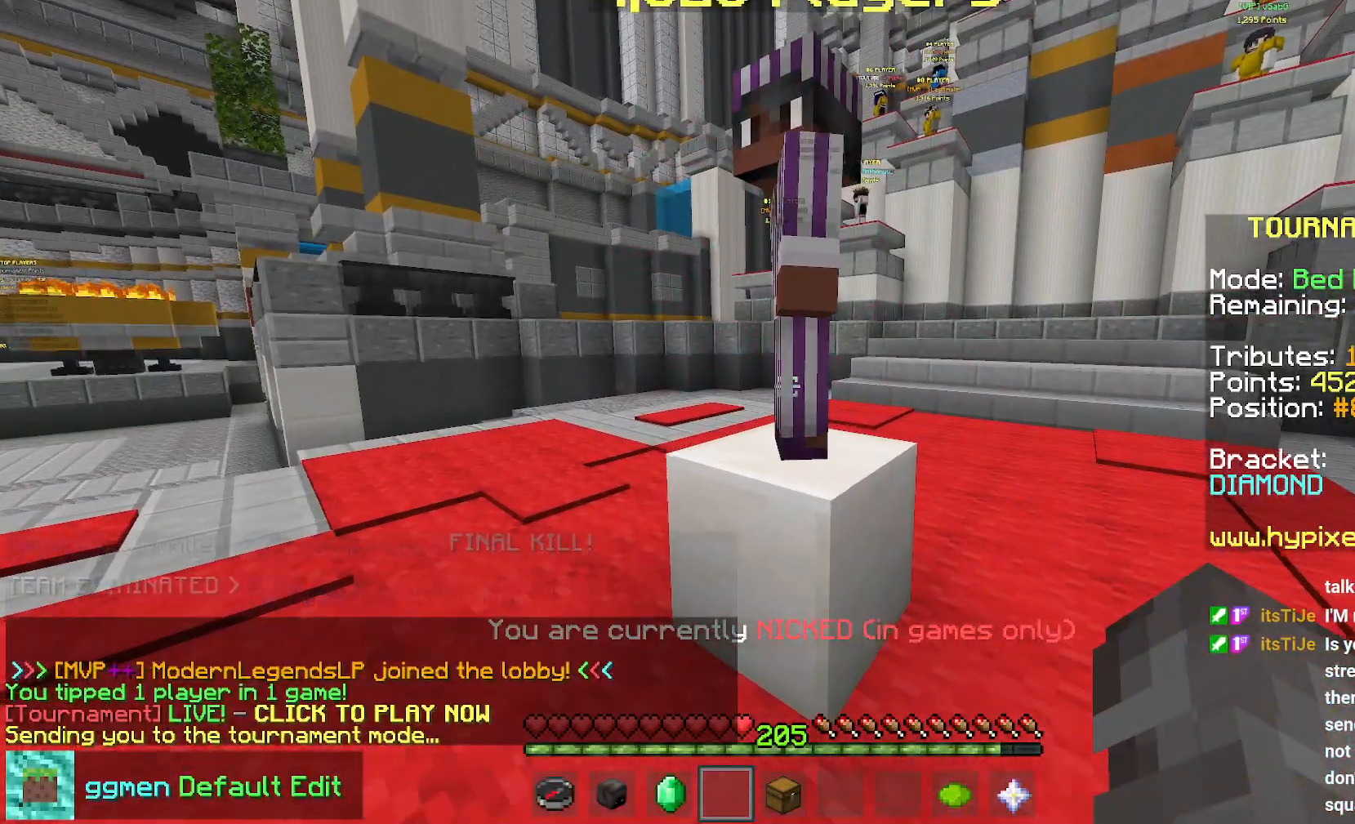
{"keys": [], "mouse": []}
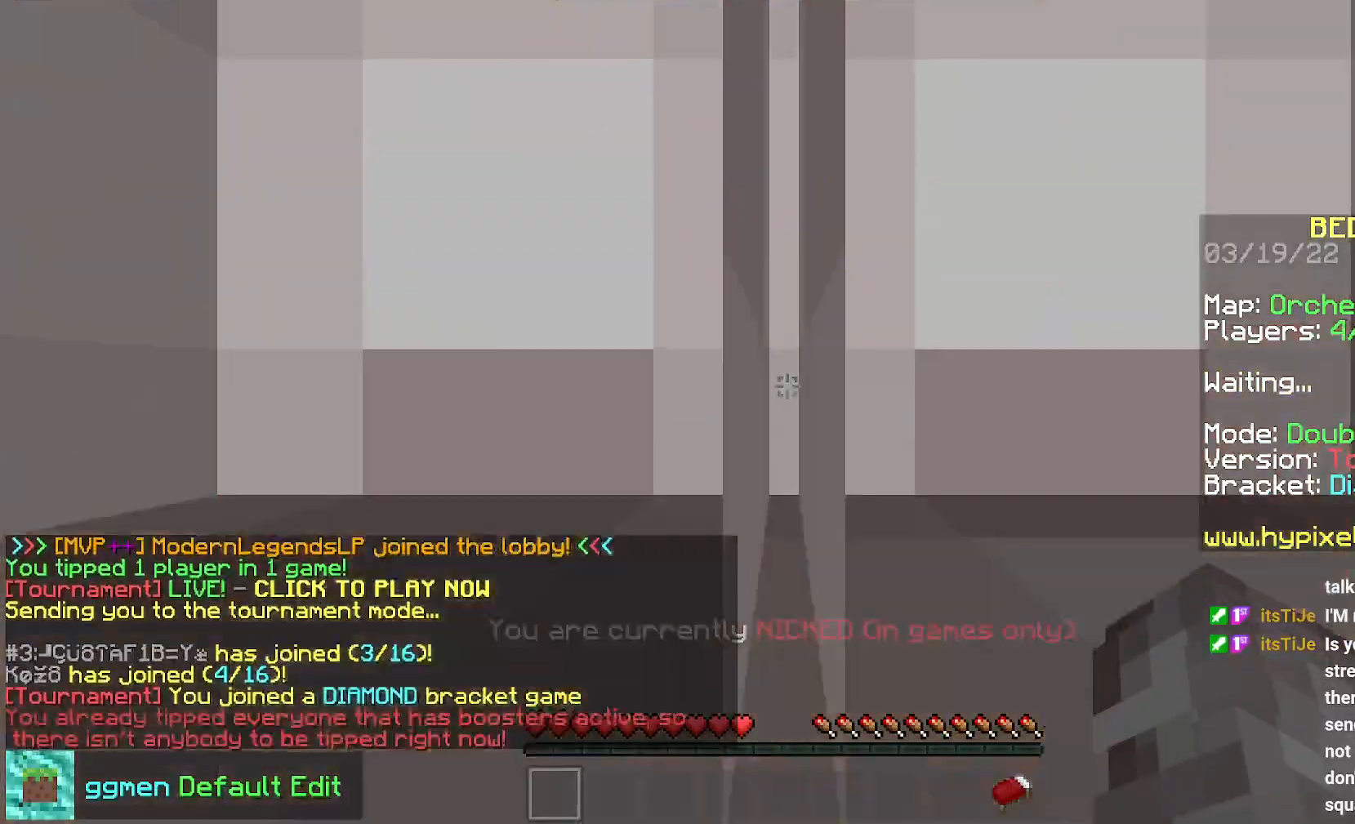
{"keys": ["up"], "mouse": [], "events": [[34, "up", "down"]]}
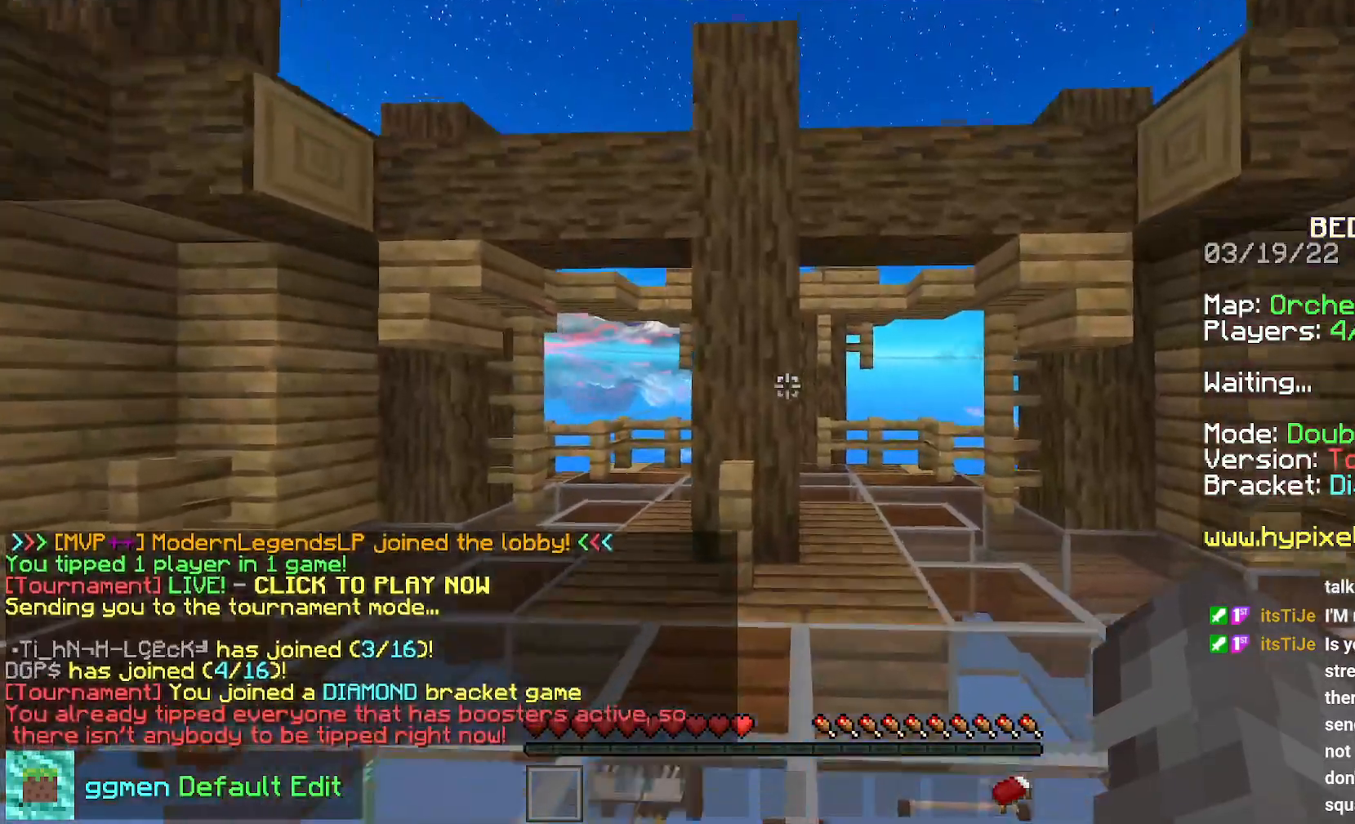
{"keys": ["left", "up"], "mouse": [], "events": [[233, "left", "down"]]}
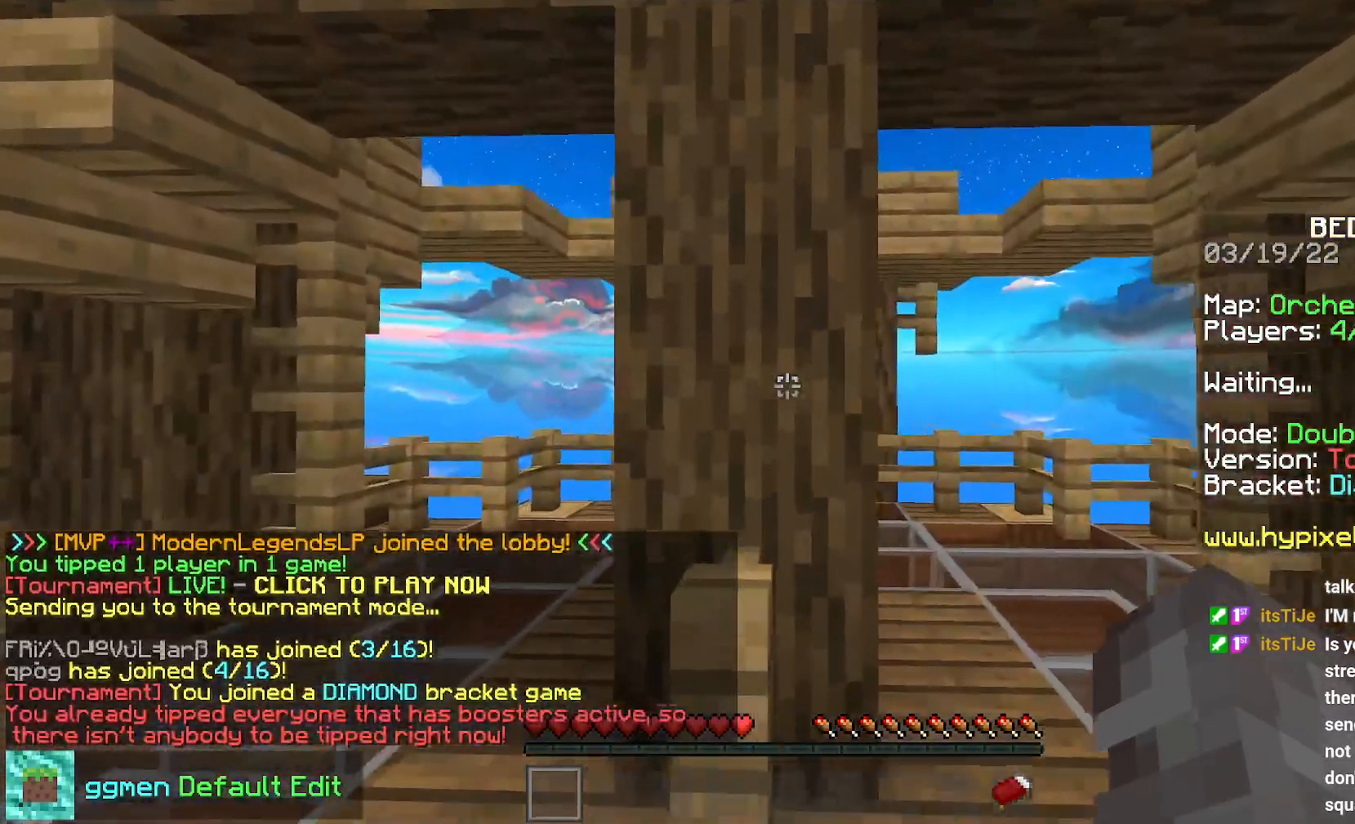
{"keys": ["up"], "mouse": [], "events": [[150, "left", "up"]]}
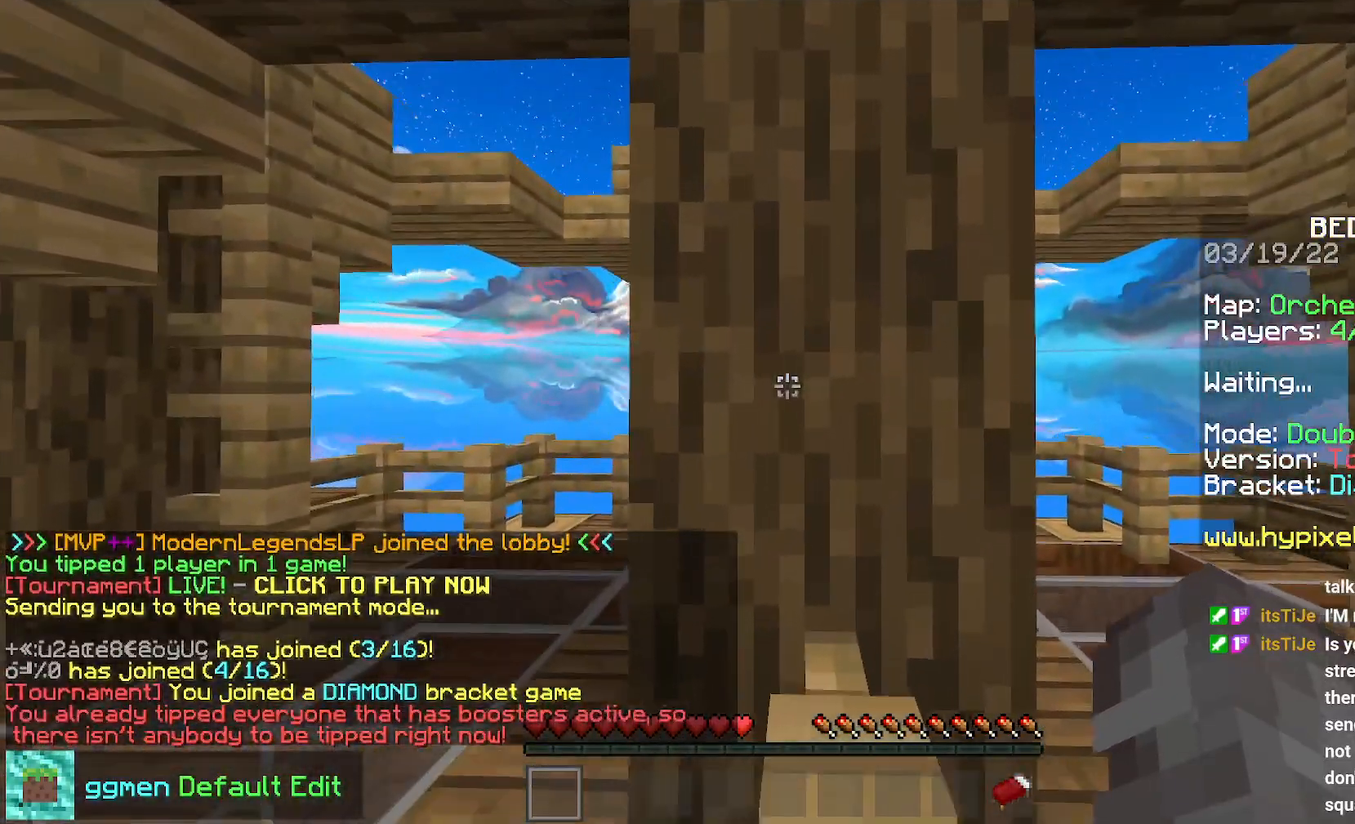
{"keys": ["up"], "mouse": [], "events": []}
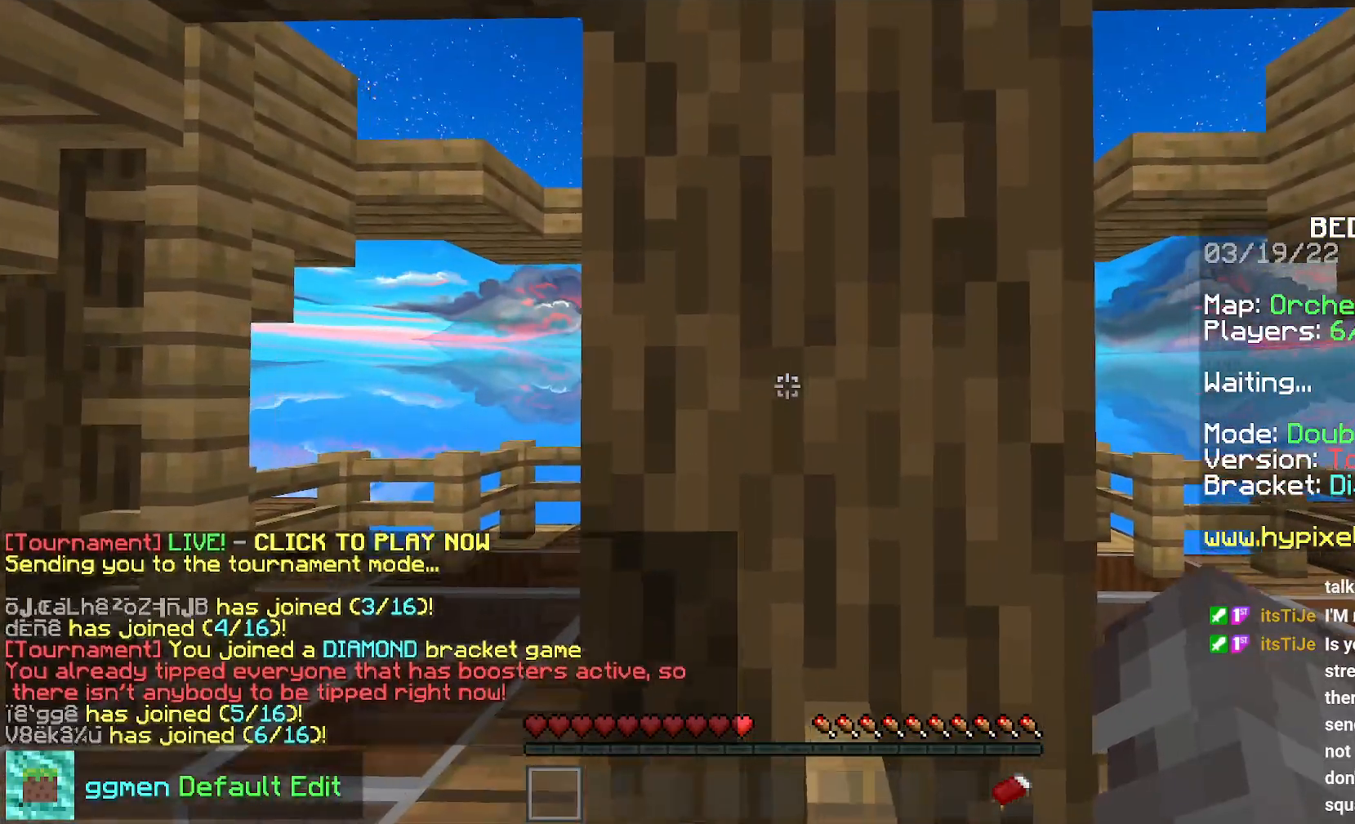
{"keys": [], "mouse": [], "events": [[67, "up", "up"]]}